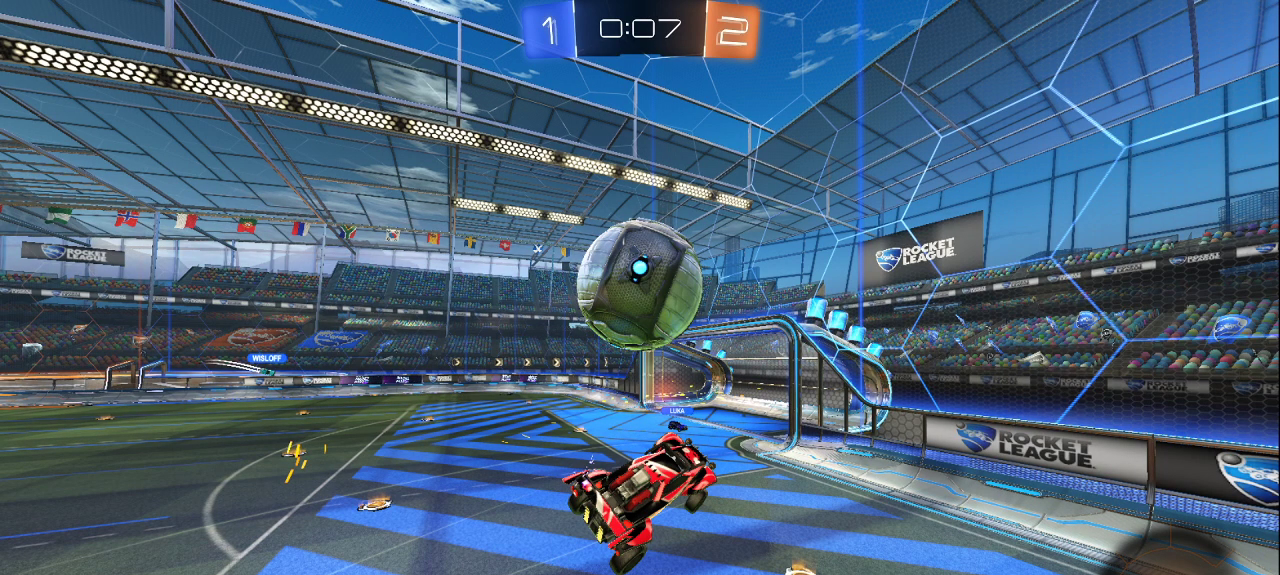
Gameplay with a controller (PlayStation layout); each line is a JSON object with the inputs held at the frame after it. "events" lists button and stick changes between this image and that frame as [ms after this image, input, new state], when the widget could be followed in between.
{"buttons": [], "left_stick": "center", "right_stick": "center", "events": [[317, "CROSS", "down"], [467, "CROSS", "up"]]}
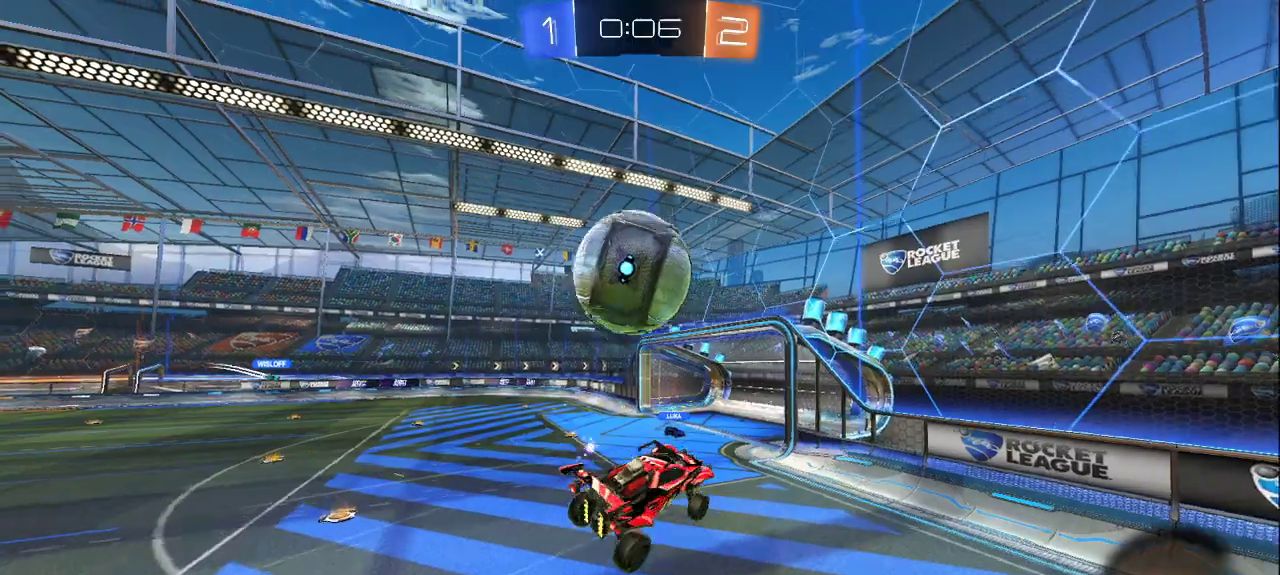
{"buttons": [], "left_stick": "center", "right_stick": "center", "events": []}
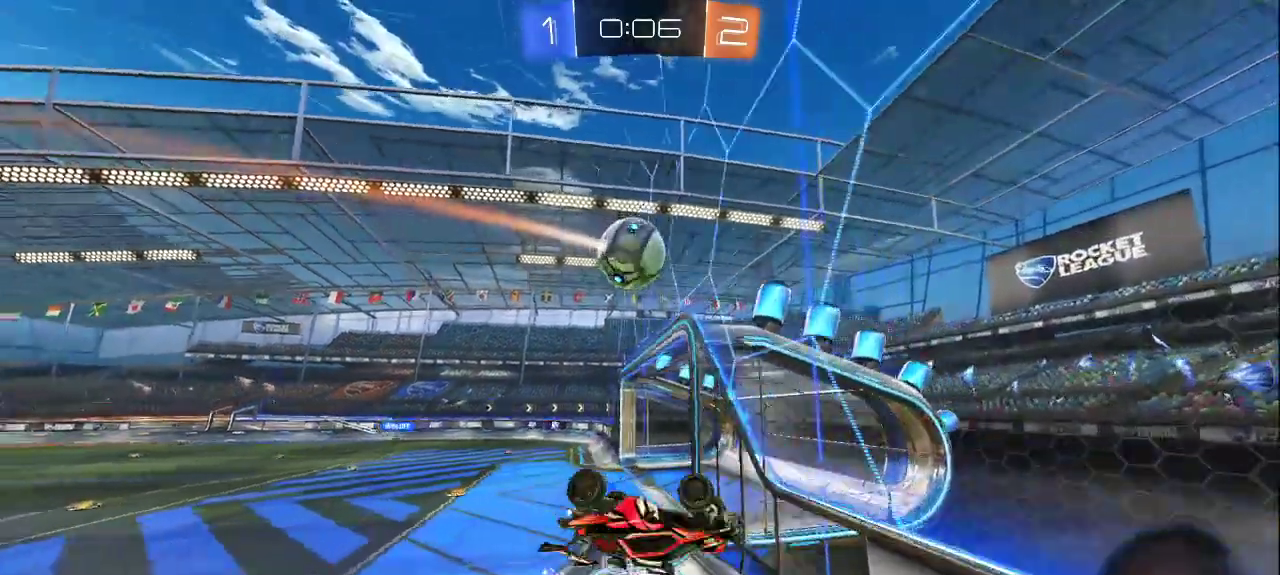
{"buttons": [], "left_stick": "center", "right_stick": "center", "events": []}
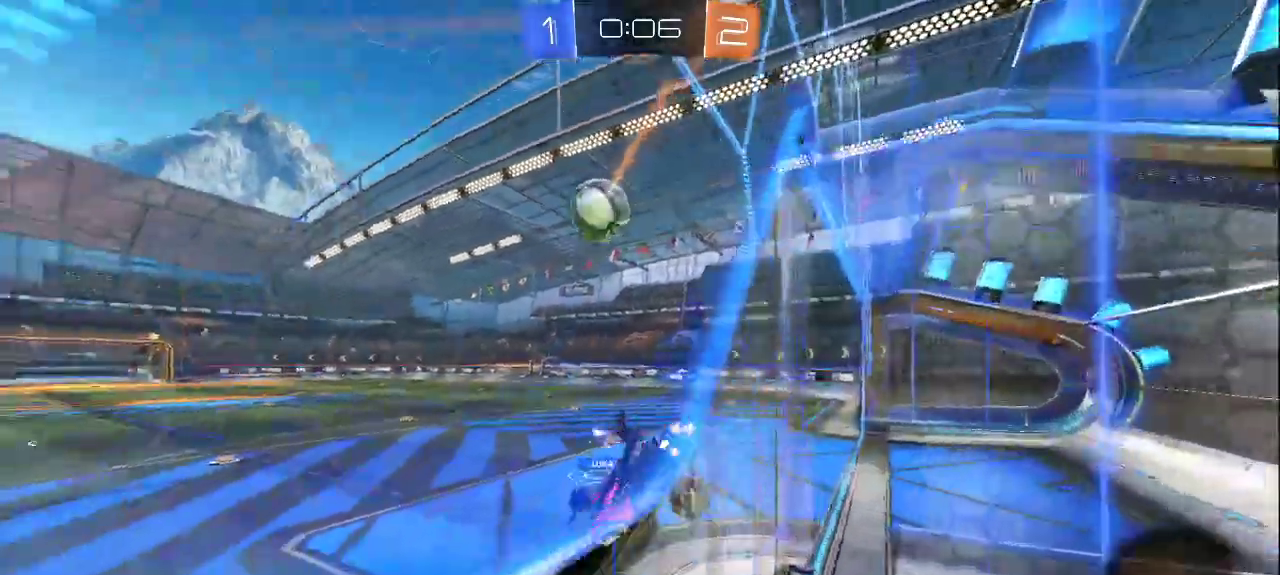
{"buttons": [], "left_stick": "center", "right_stick": "center", "events": []}
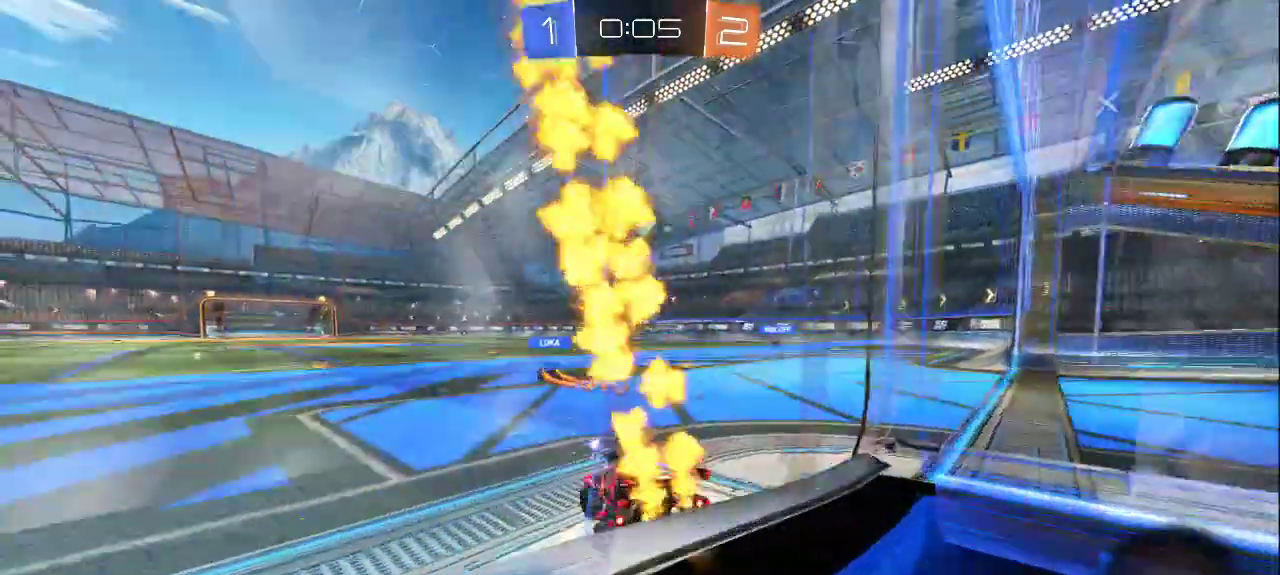
{"buttons": [], "left_stick": "center", "right_stick": "center", "events": []}
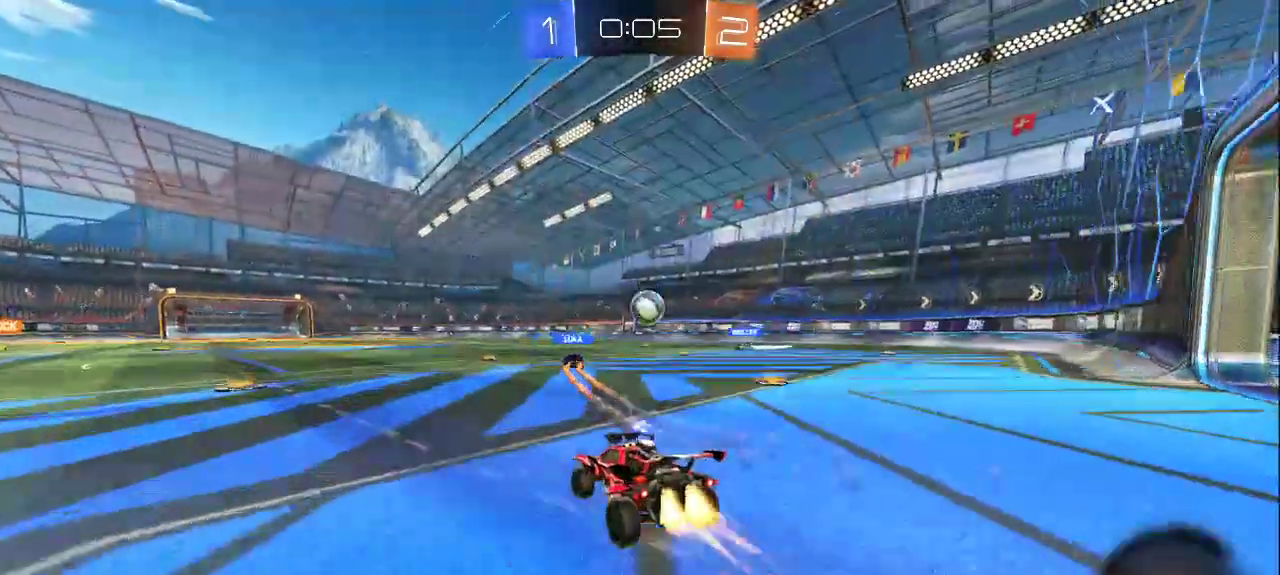
{"buttons": [], "left_stick": "center", "right_stick": "center", "events": []}
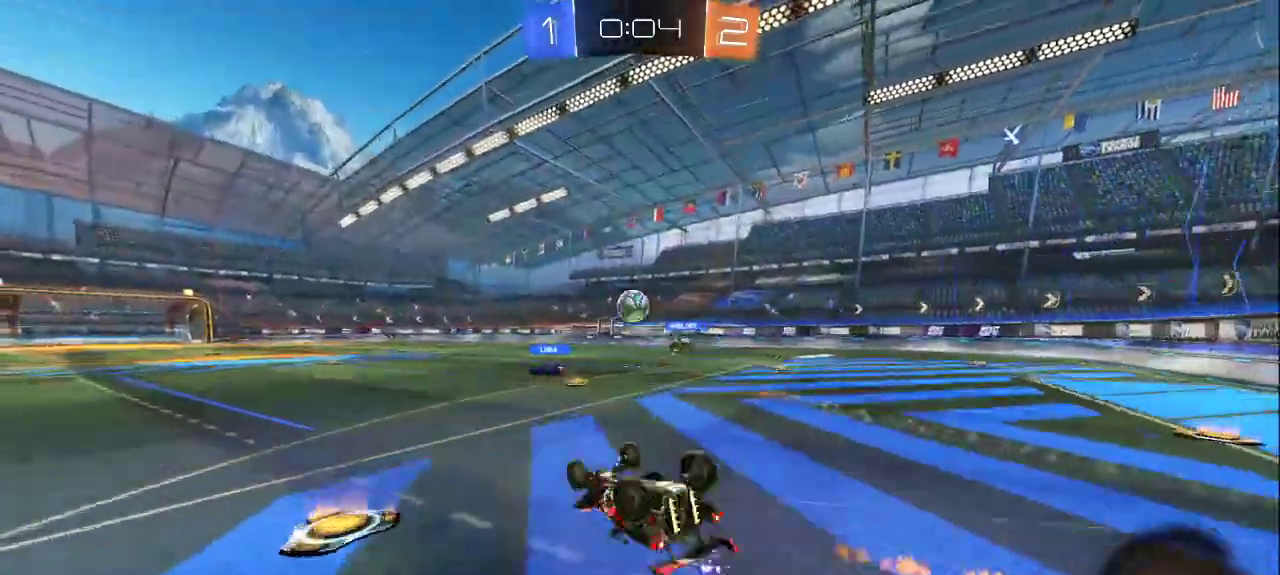
{"buttons": [], "left_stick": "center", "right_stick": "center", "events": []}
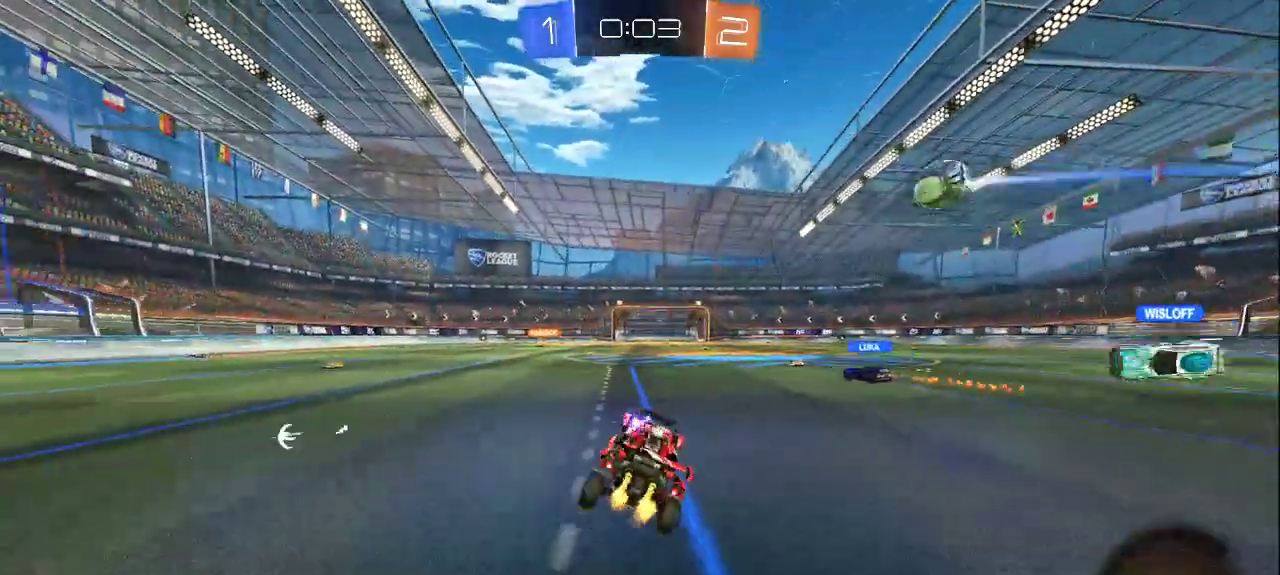
{"buttons": [], "left_stick": "center", "right_stick": "center", "events": []}
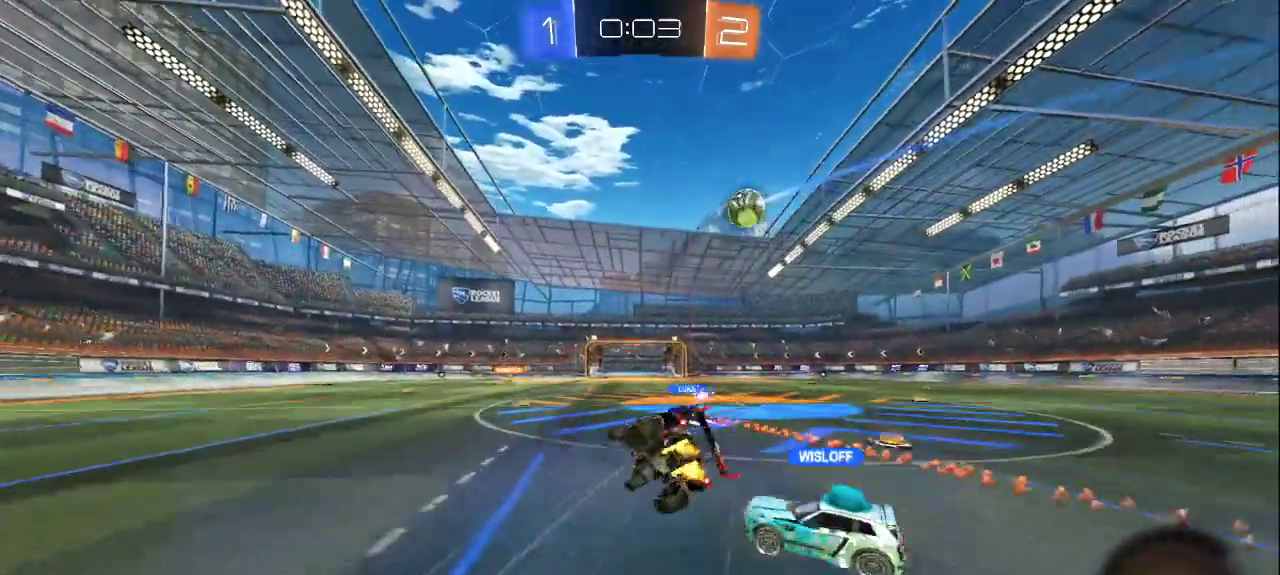
{"buttons": [], "left_stick": "center", "right_stick": "center", "events": [[217, "CROSS", "down"], [317, "CROSS", "up"]]}
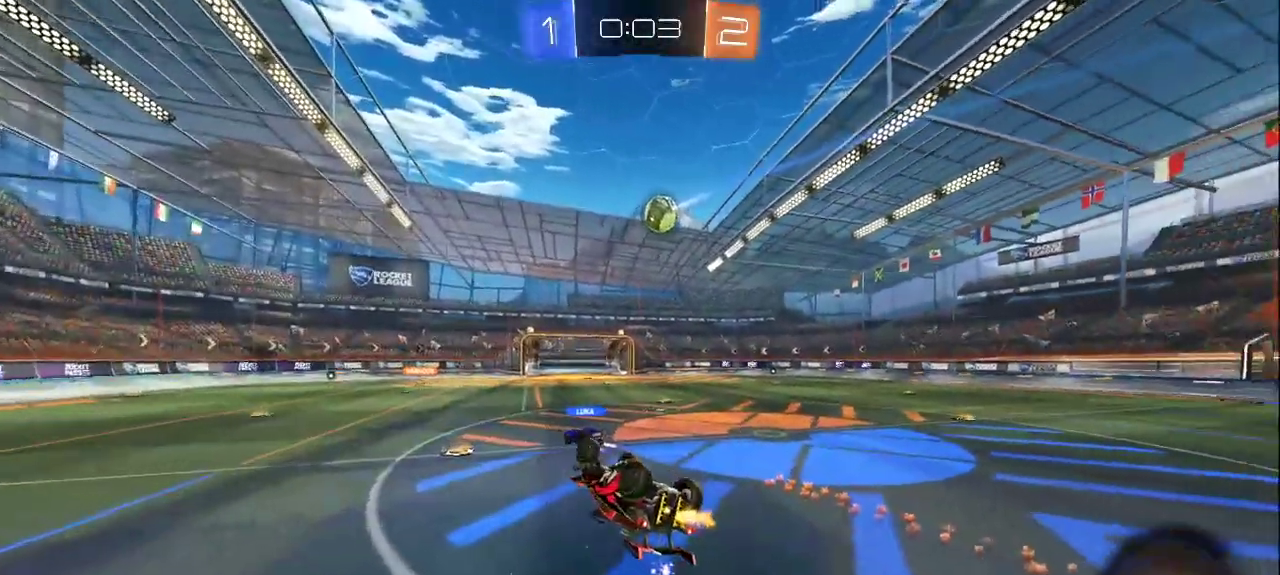
{"buttons": [], "left_stick": "center", "right_stick": "center", "events": [[17, "CROSS", "down"], [133, "CROSS", "up"], [300, "SQUARE", "down"], [417, "SQUARE", "up"]]}
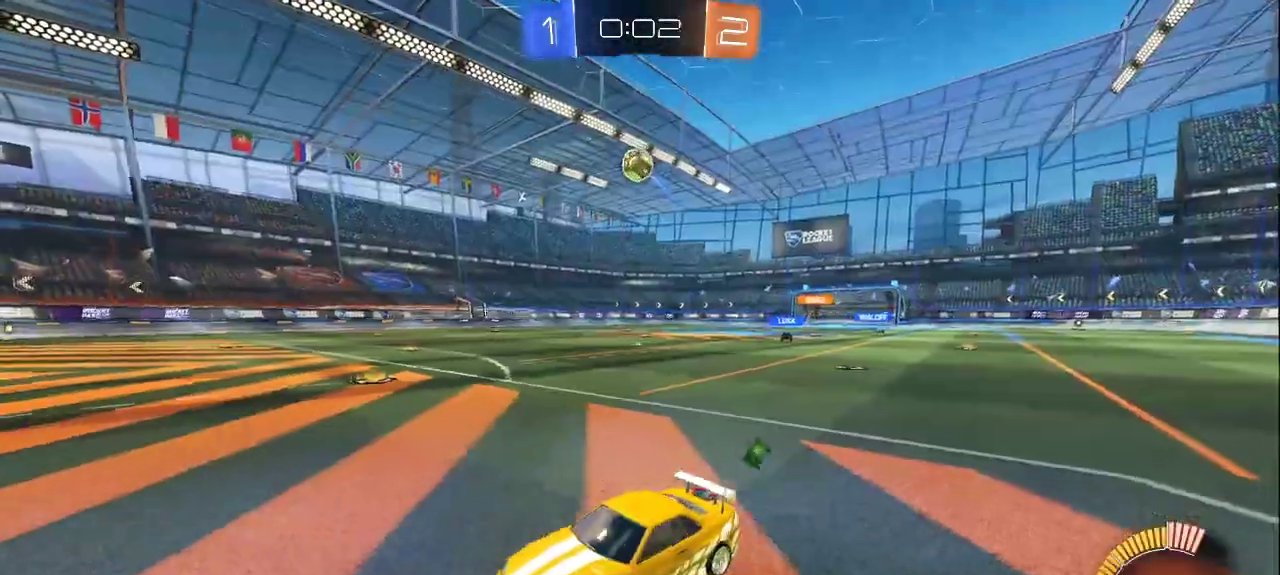
{"buttons": [], "left_stick": "center", "right_stick": "center", "events": []}
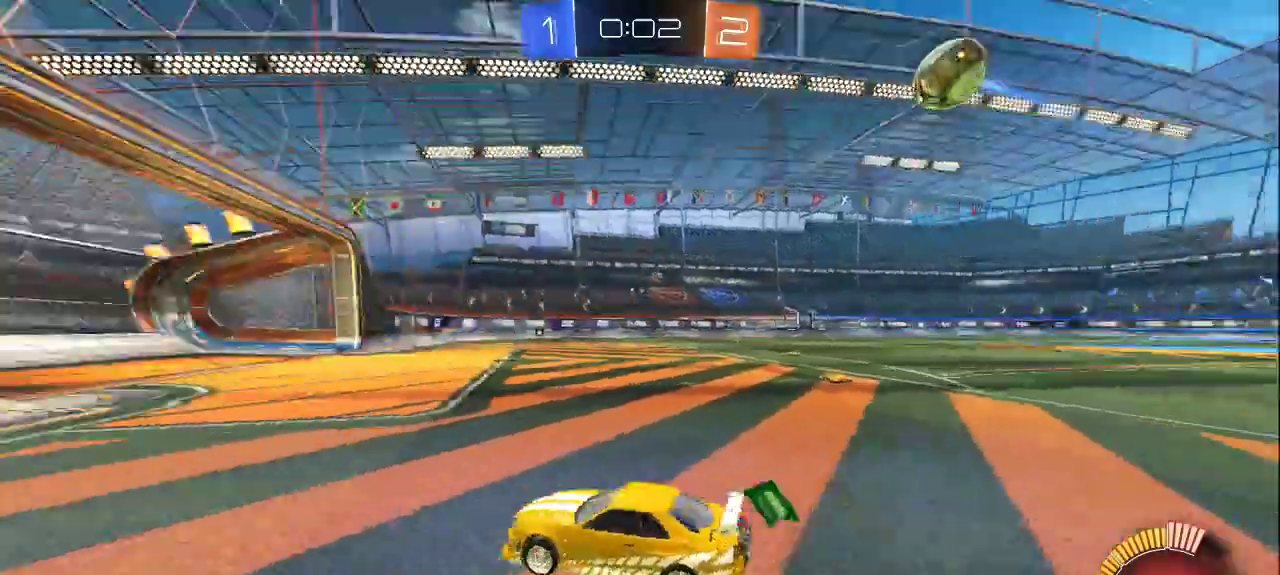
{"buttons": [], "left_stick": "center", "right_stick": "center", "events": []}
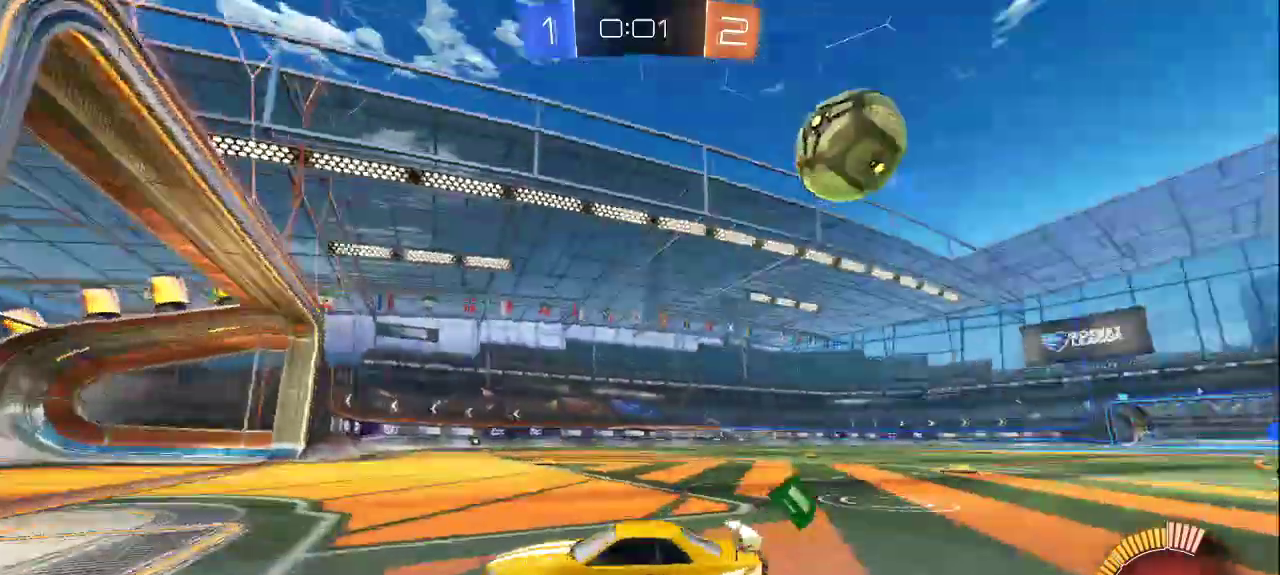
{"buttons": [], "left_stick": "center", "right_stick": "center", "events": []}
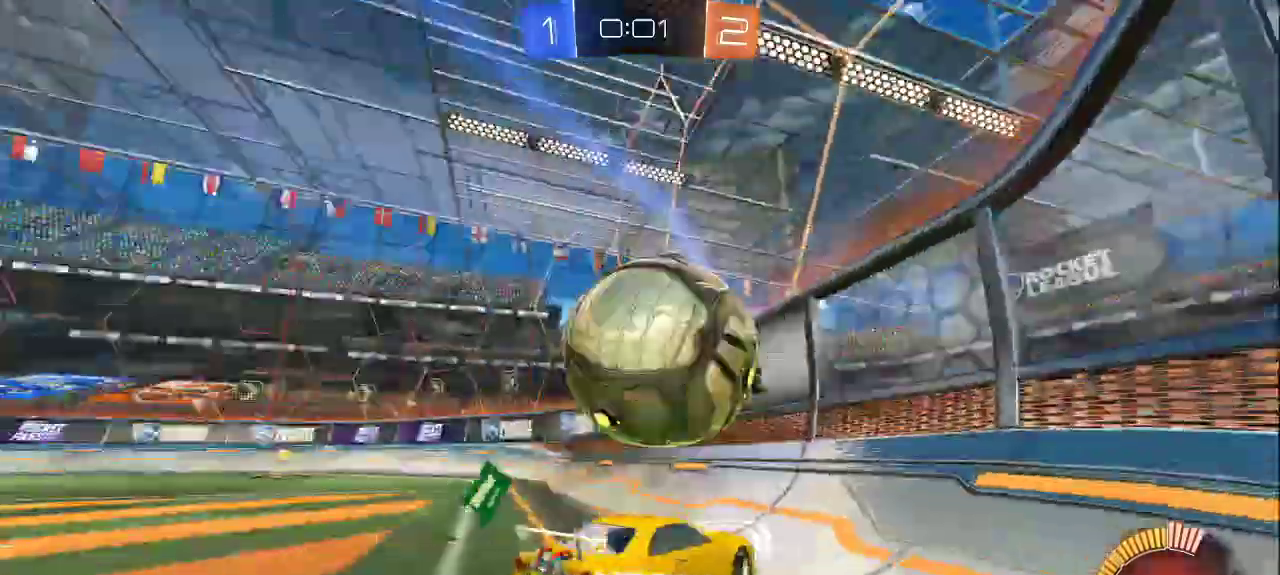
{"buttons": ["SQUARE"], "left_stick": "center", "right_stick": "center", "events": [[417, "SQUARE", "down"]]}
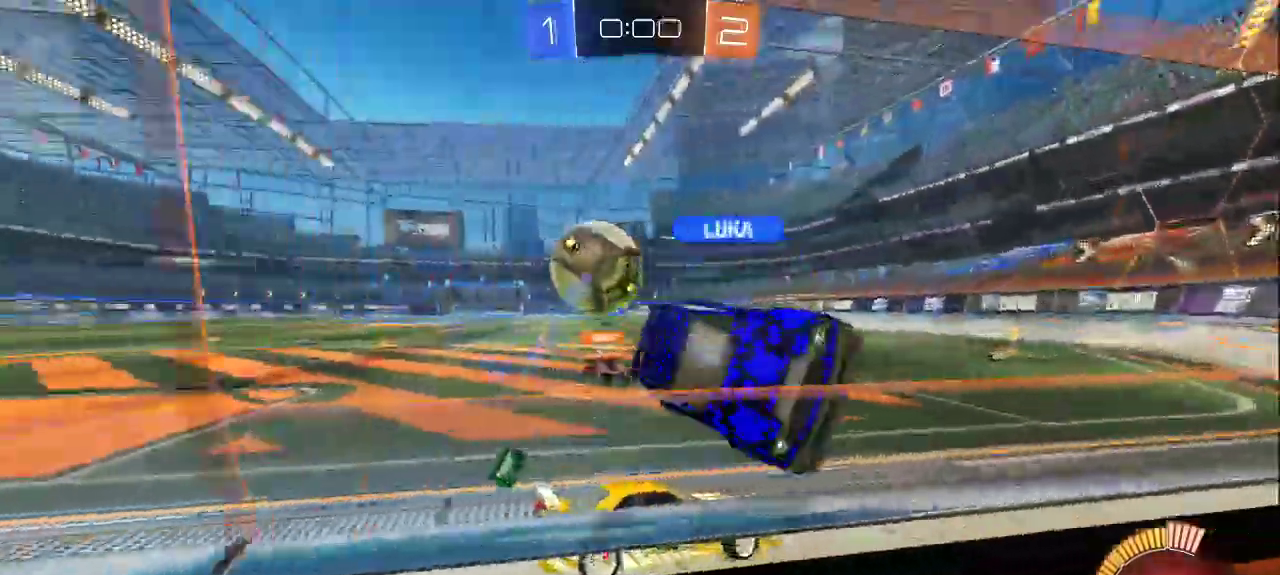
{"buttons": [], "left_stick": "center", "right_stick": "center", "events": [[17, "SQUARE", "up"], [283, "SQUARE", "down"], [400, "SQUARE", "up"]]}
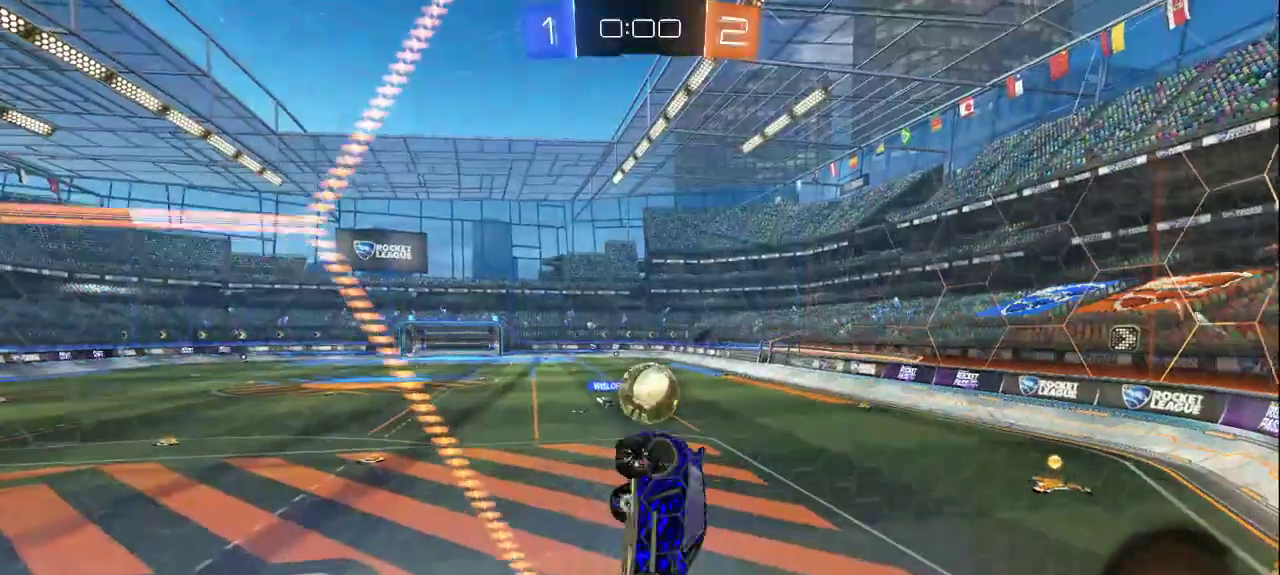
{"buttons": [], "left_stick": "center", "right_stick": "center", "events": []}
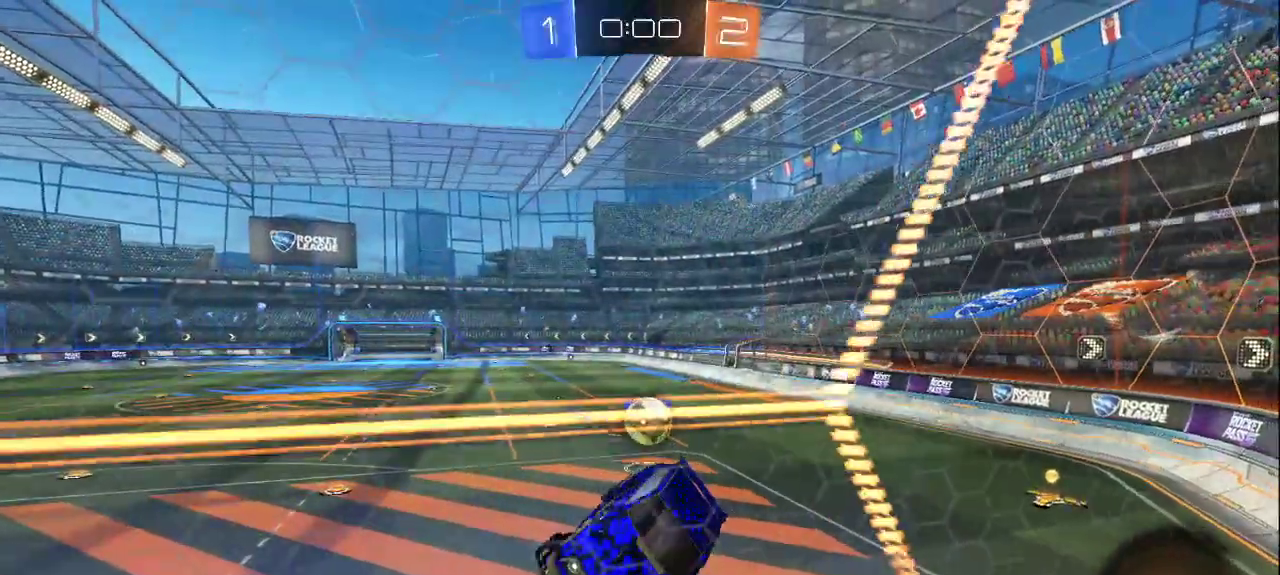
{"buttons": [], "left_stick": "center", "right_stick": "center", "events": []}
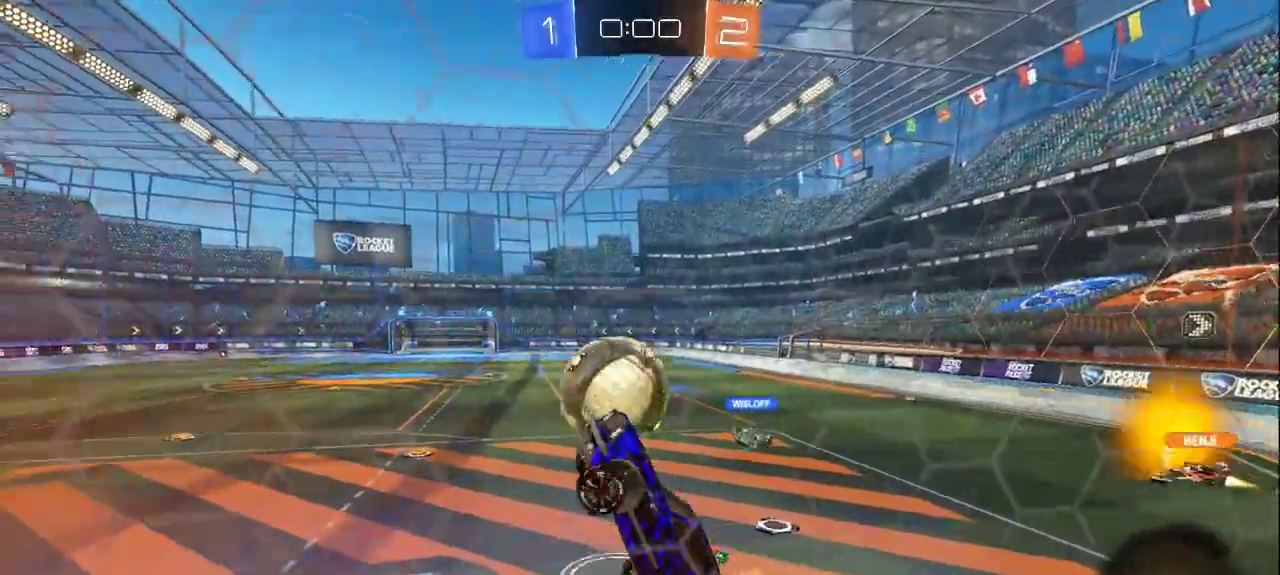
{"buttons": [], "left_stick": "center", "right_stick": "center", "events": []}
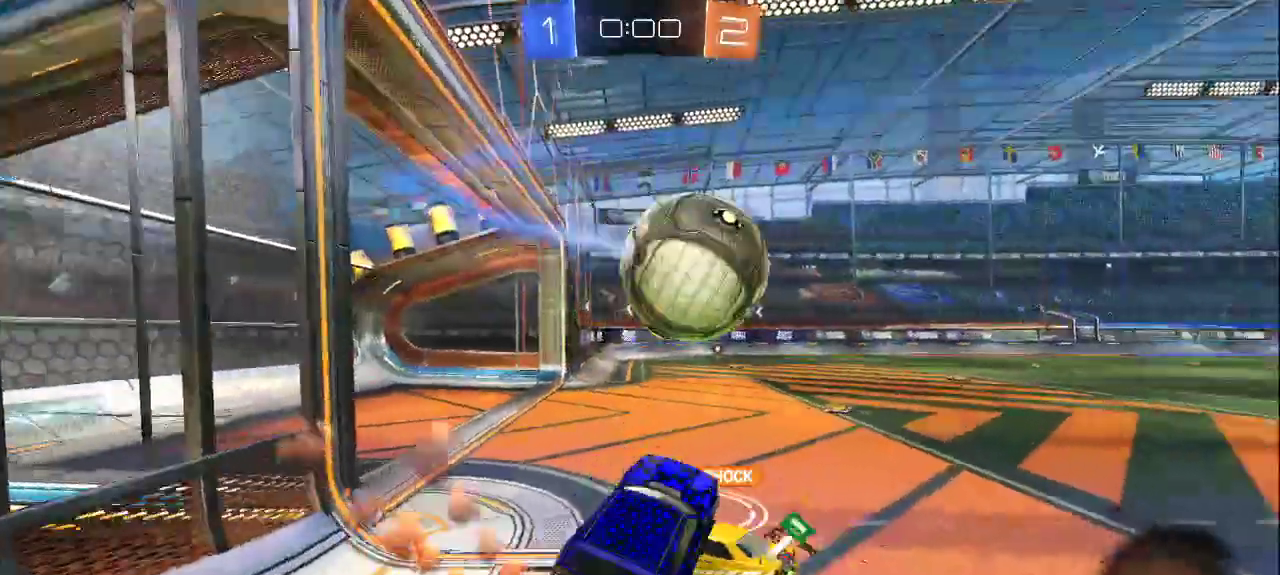
{"buttons": [], "left_stick": "center", "right_stick": "center", "events": [[150, "CROSS", "down"], [267, "CROSS", "up"]]}
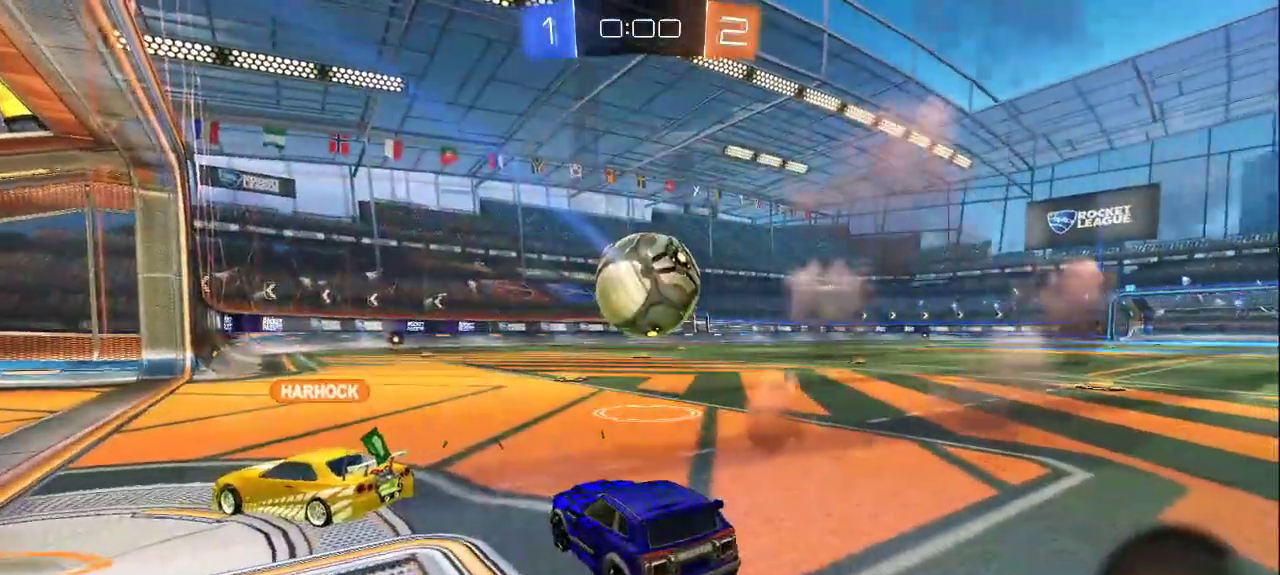
{"buttons": [], "left_stick": "center", "right_stick": "center", "events": [[217, "DPAD_LEFT", "down"], [317, "DPAD_LEFT", "up"]]}
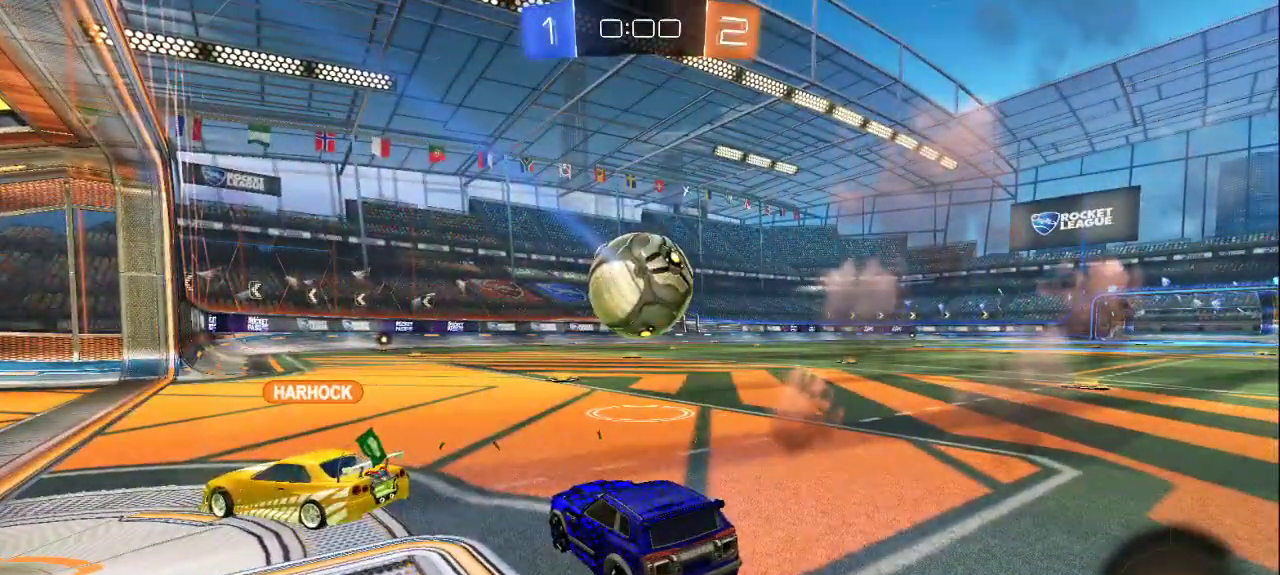
{"buttons": [], "left_stick": "center", "right_stick": "center", "events": [[433, "CROSS", "down"], [483, "CROSS", "up"]]}
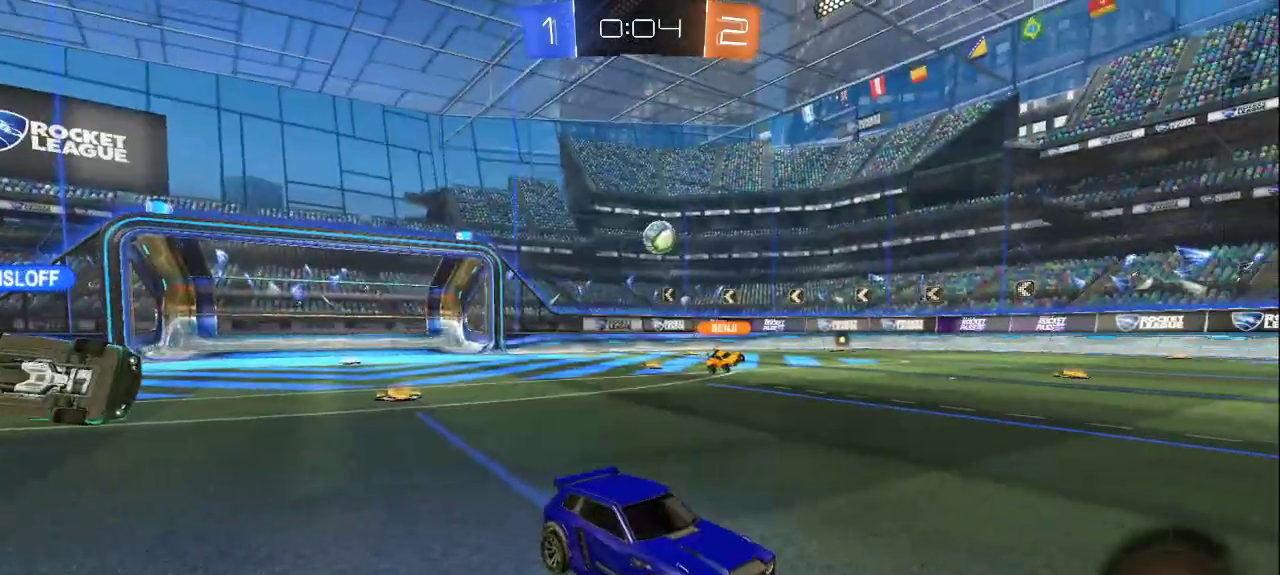
{"buttons": ["SQUARE"], "left_stick": "center", "right_stick": "center", "events": [[450, "SQUARE", "down"]]}
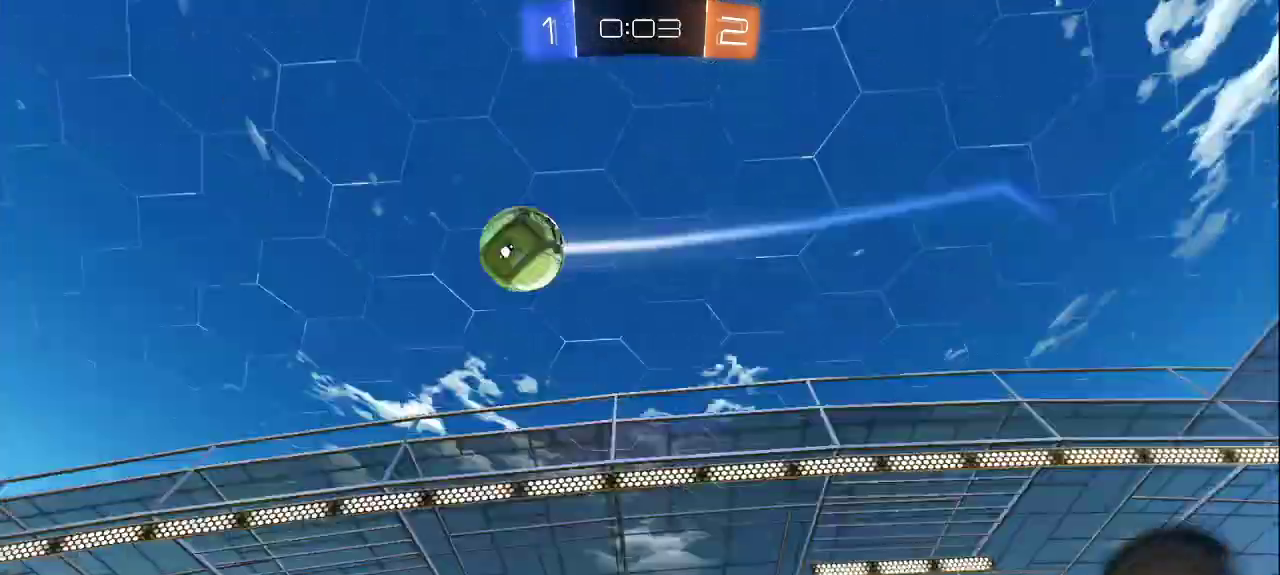
{"buttons": ["SQUARE"], "left_stick": "center", "right_stick": "center", "events": [[67, "SQUARE", "up"], [483, "SQUARE", "down"]]}
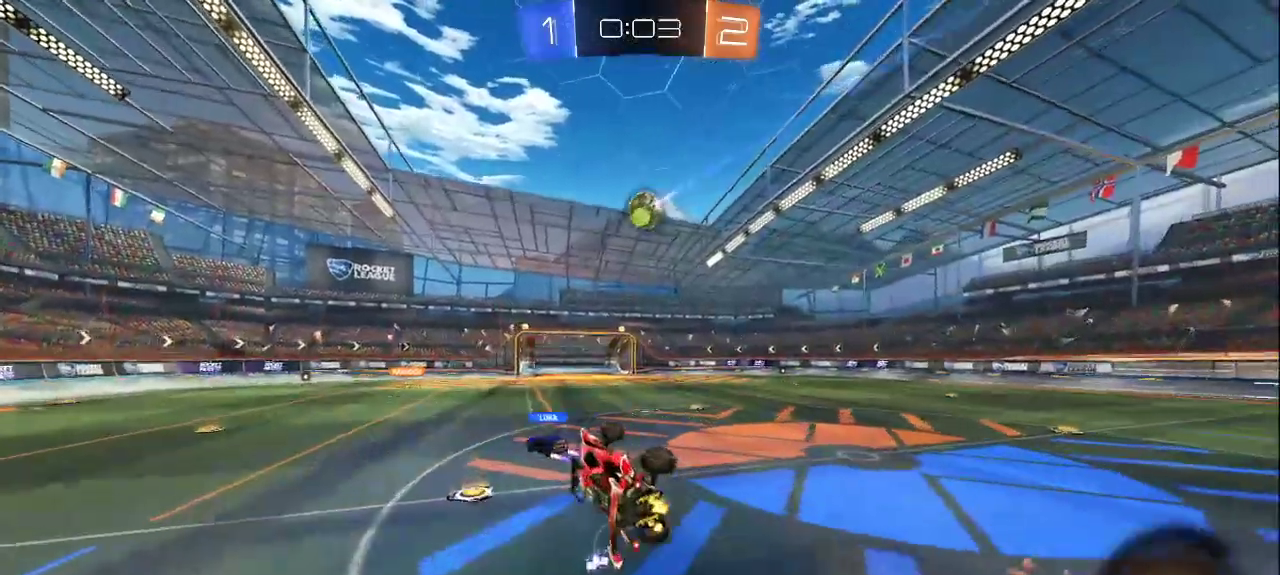
{"buttons": ["SQUARE"], "left_stick": "center", "right_stick": "center", "events": [[67, "SQUARE", "up"], [467, "SQUARE", "down"]]}
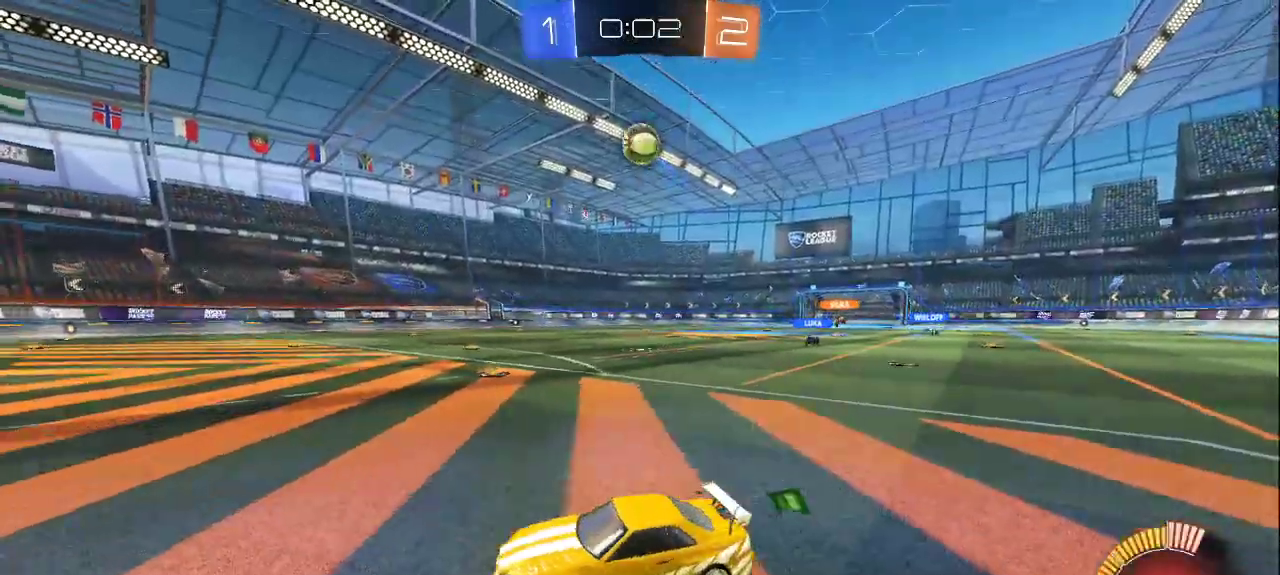
{"buttons": [], "left_stick": "center", "right_stick": "center", "events": [[50, "SQUARE", "up"]]}
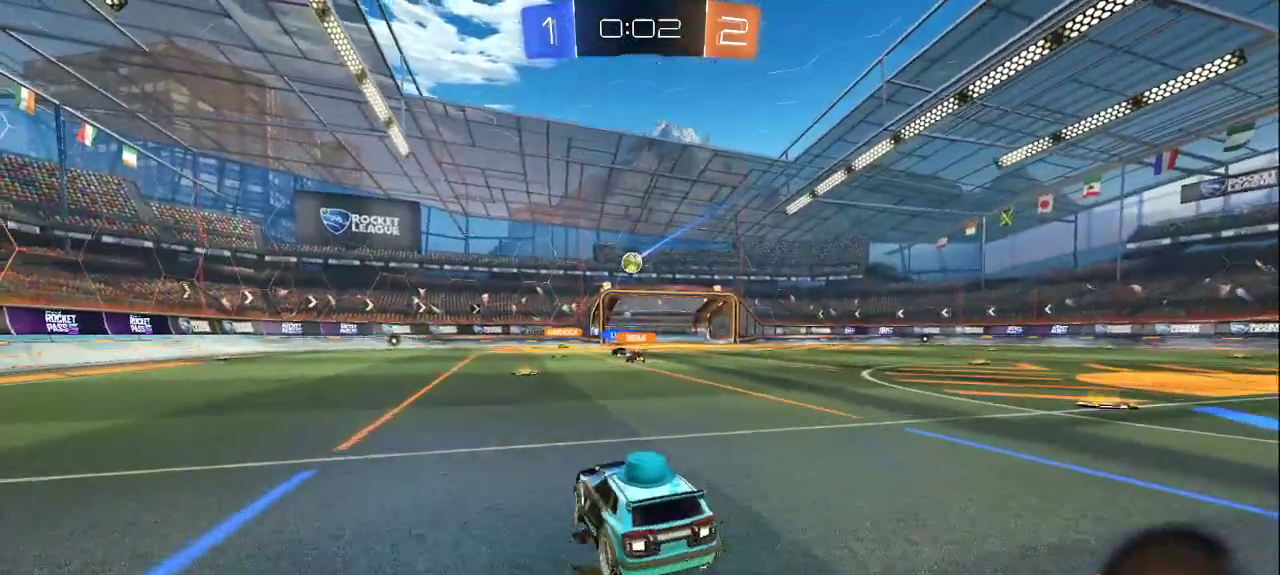
{"buttons": [], "left_stick": "center", "right_stick": "center", "events": []}
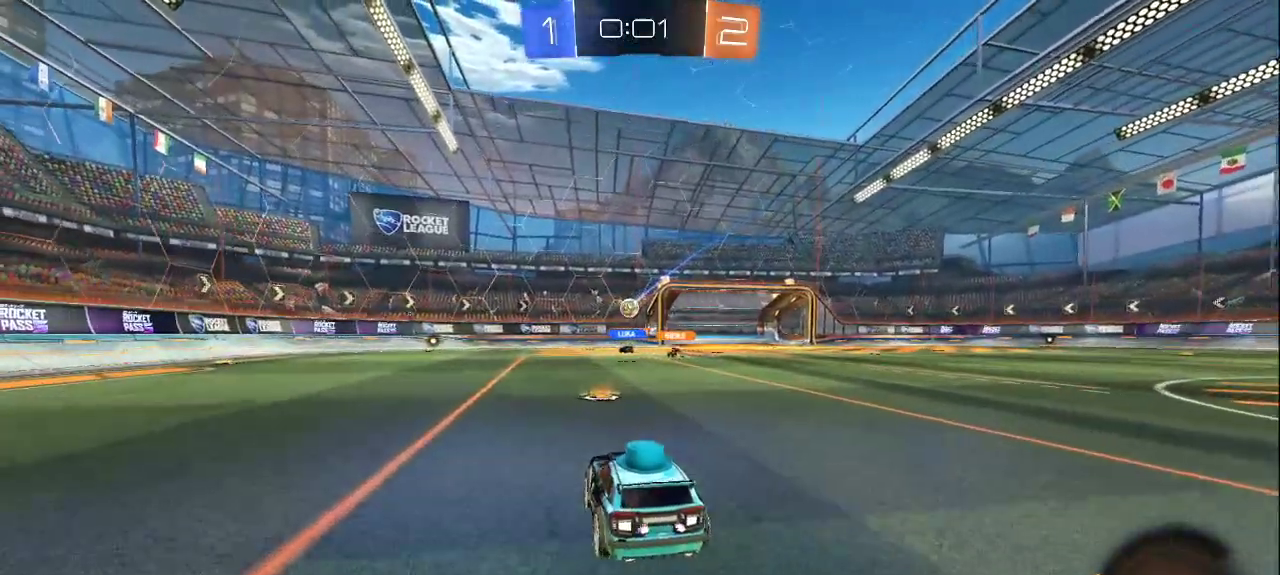
{"buttons": [], "left_stick": "center", "right_stick": "center", "events": []}